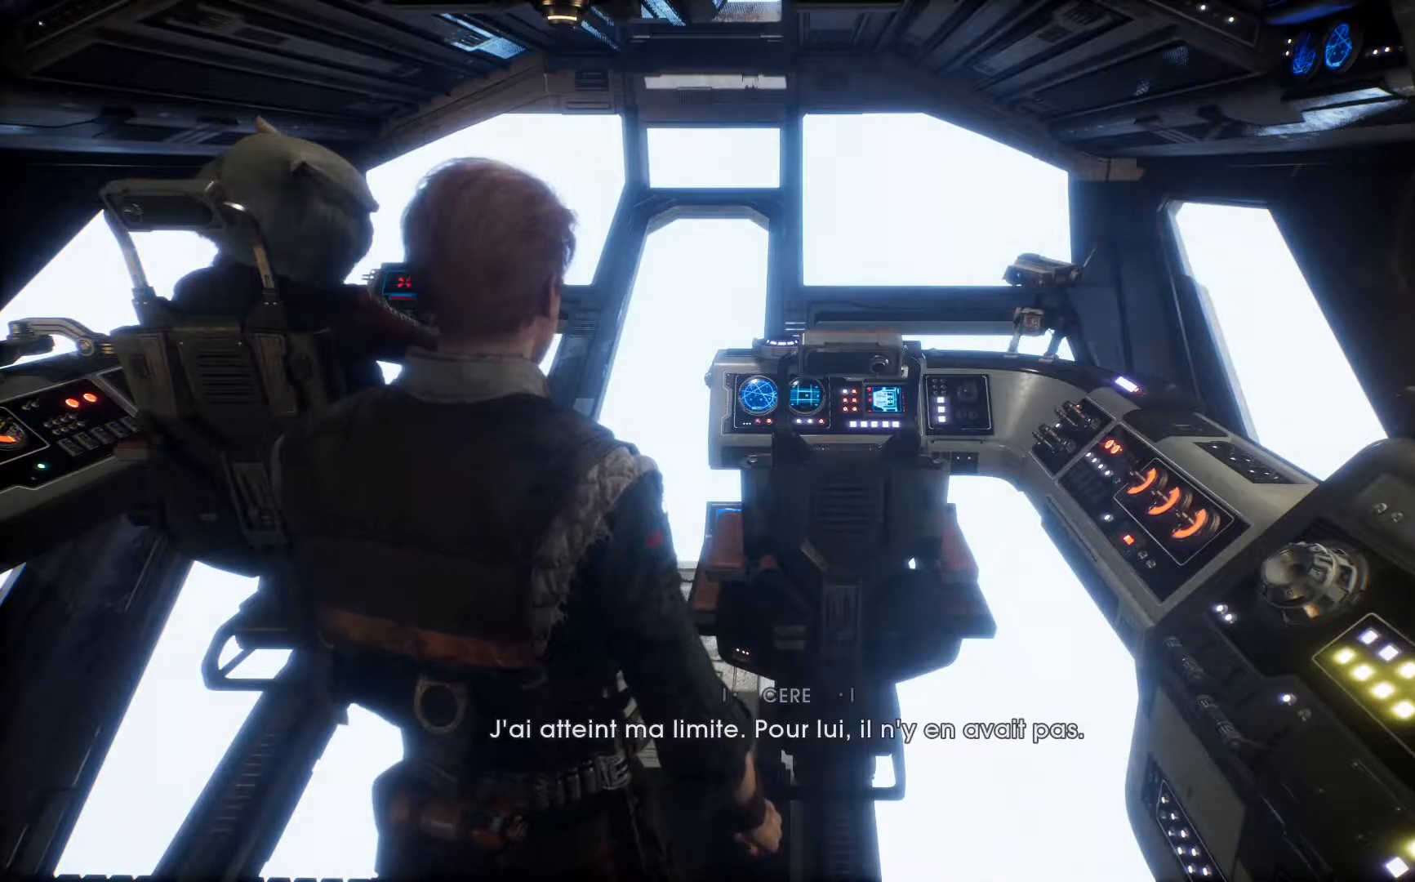
Gameplay with a controller (Xbox layout); each line is a JSON object with the inputs held at the frame after it. "events" lists button and stick changes between this image and that frame as [ms after this image, input, new state], when the widget could be followed in between. Not read: L1 R1.
{"buttons": ["B"], "left_stick": "center", "right_stick": "center", "events": [[367, "B", "down"]]}
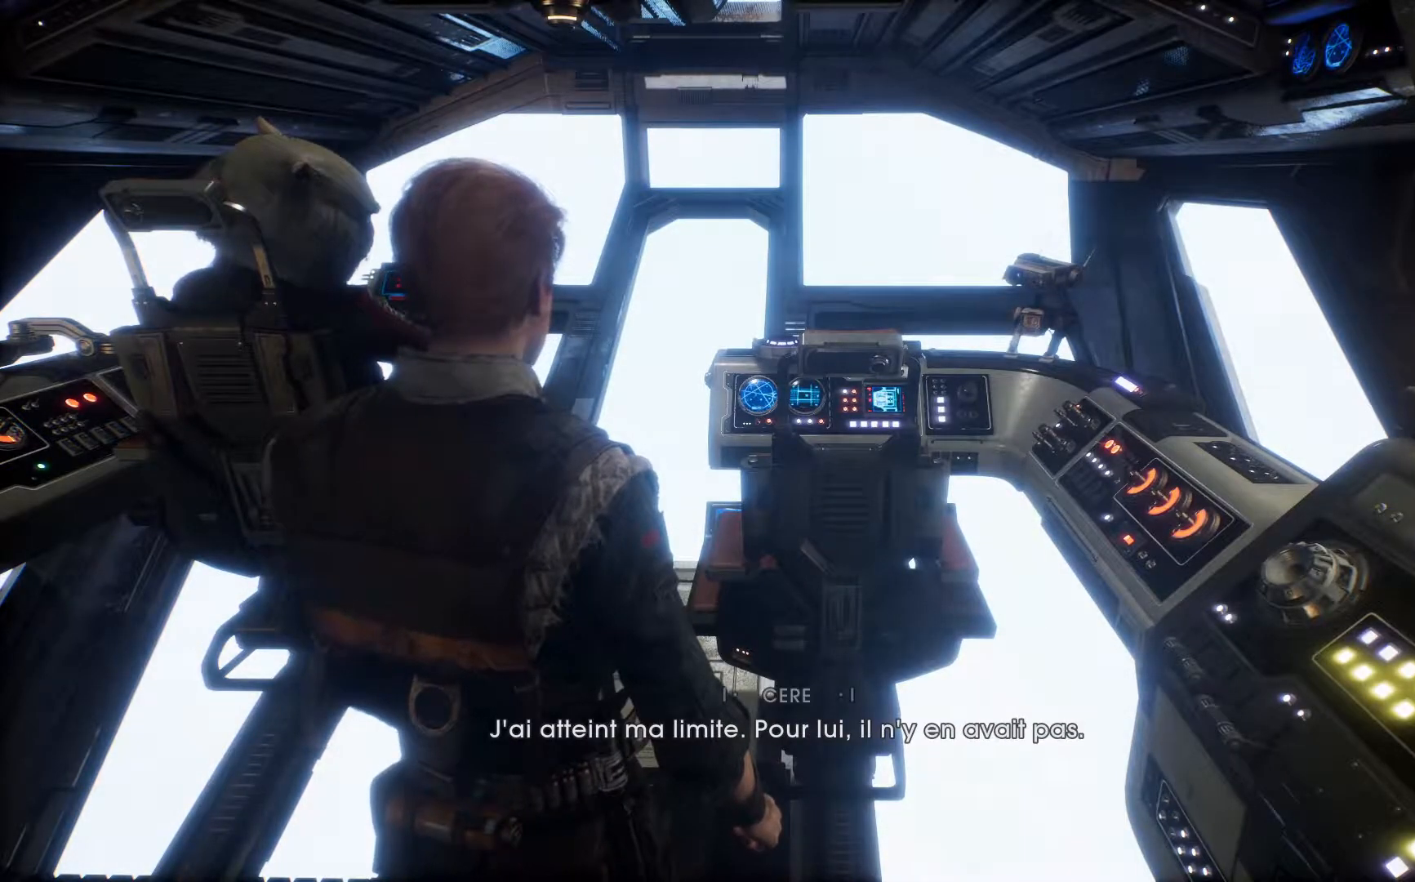
{"buttons": ["B"], "left_stick": "center", "right_stick": "center", "events": []}
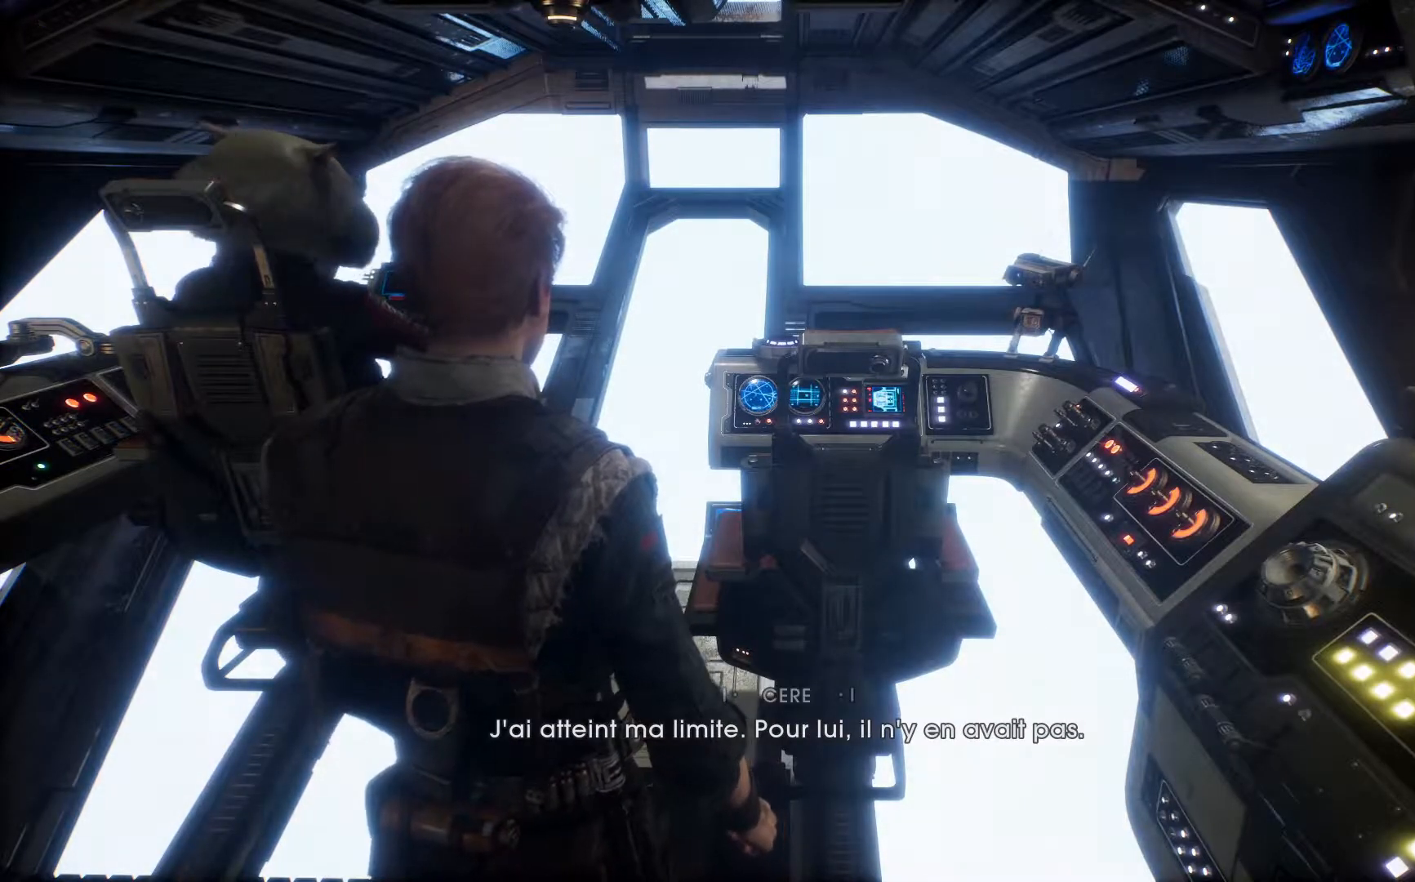
{"buttons": [], "left_stick": "center", "right_stick": "up-right", "events": [[133, "B", "up"], [417, "right_stick", "up-right"]]}
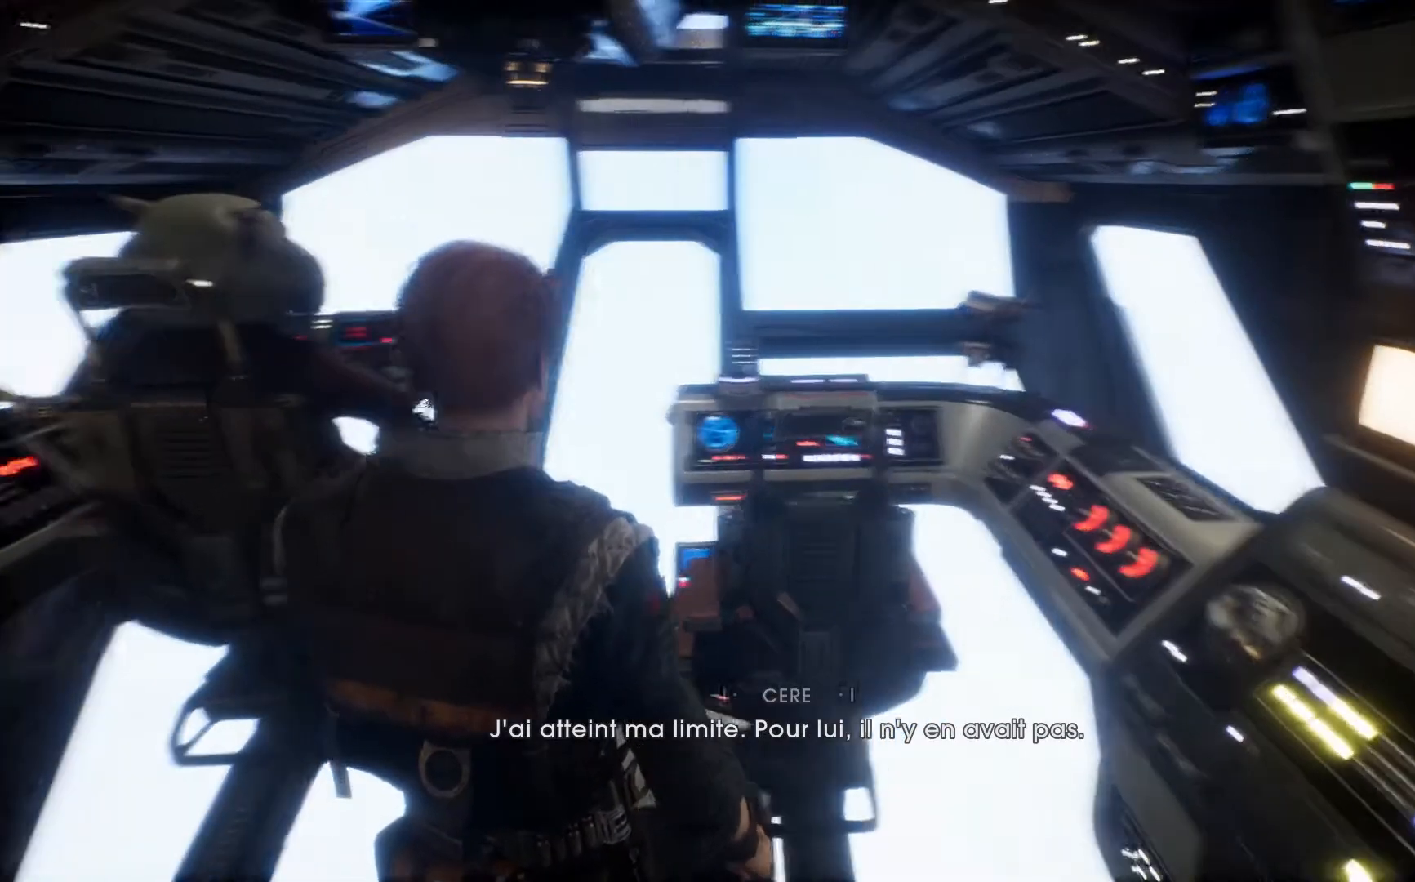
{"buttons": [], "left_stick": "center", "right_stick": "center", "events": [[400, "right_stick", "center"]]}
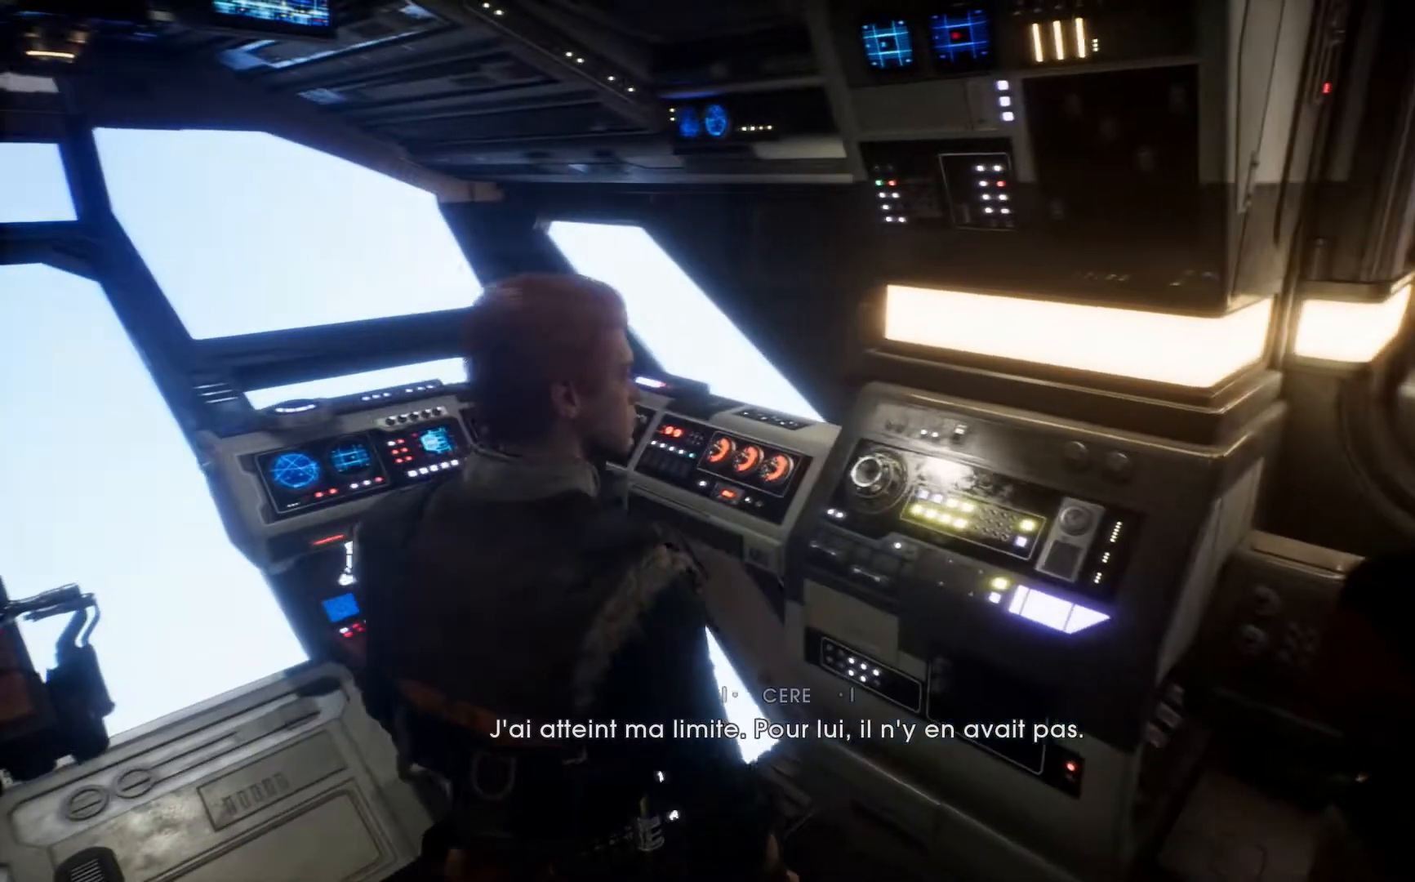
{"buttons": [], "left_stick": "center", "right_stick": "down-left", "events": [[283, "right_stick", "down-left"]]}